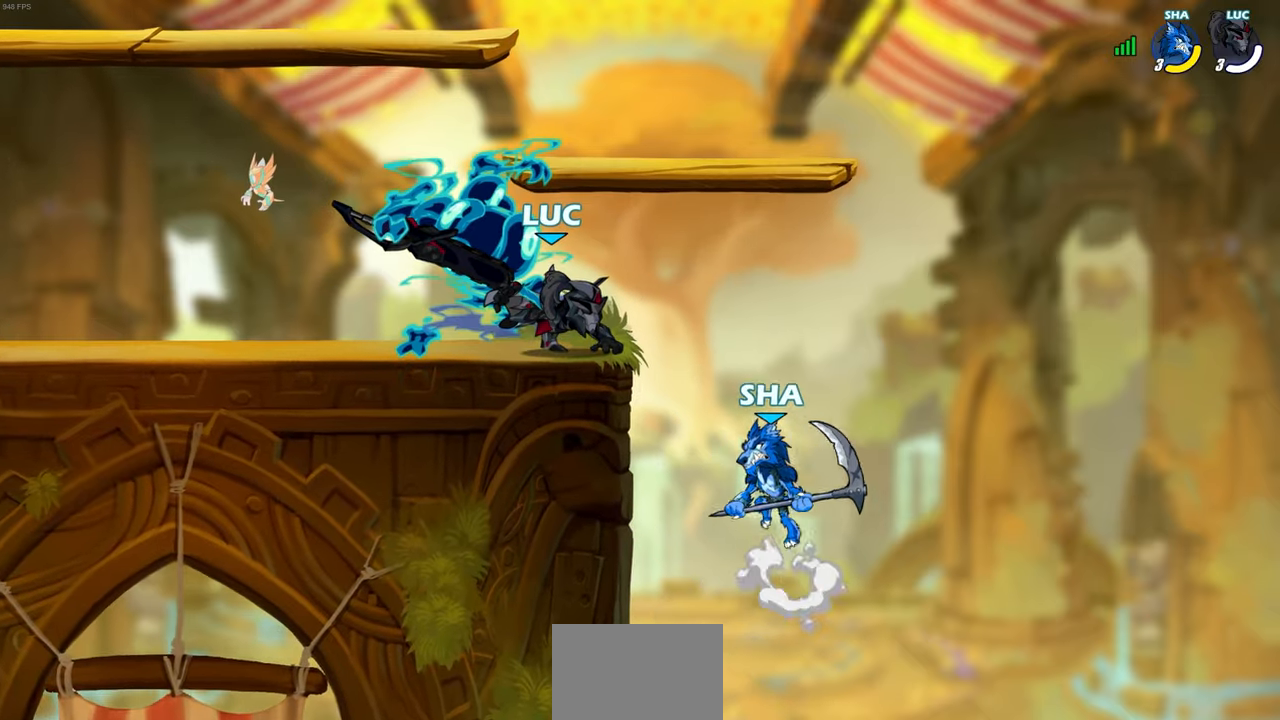
Gameplay with a controller (PlayStation layout); each line is a JSON object with the inputs held at the frame after it. "events" lists button and stick changes between this image and that frame as [ms after this image, input, new state], when the widget could be followed in between. Not read: right_stick.
{"buttons": [], "left_stick": "center", "events": [[500, "CIRCLE", "up"]]}
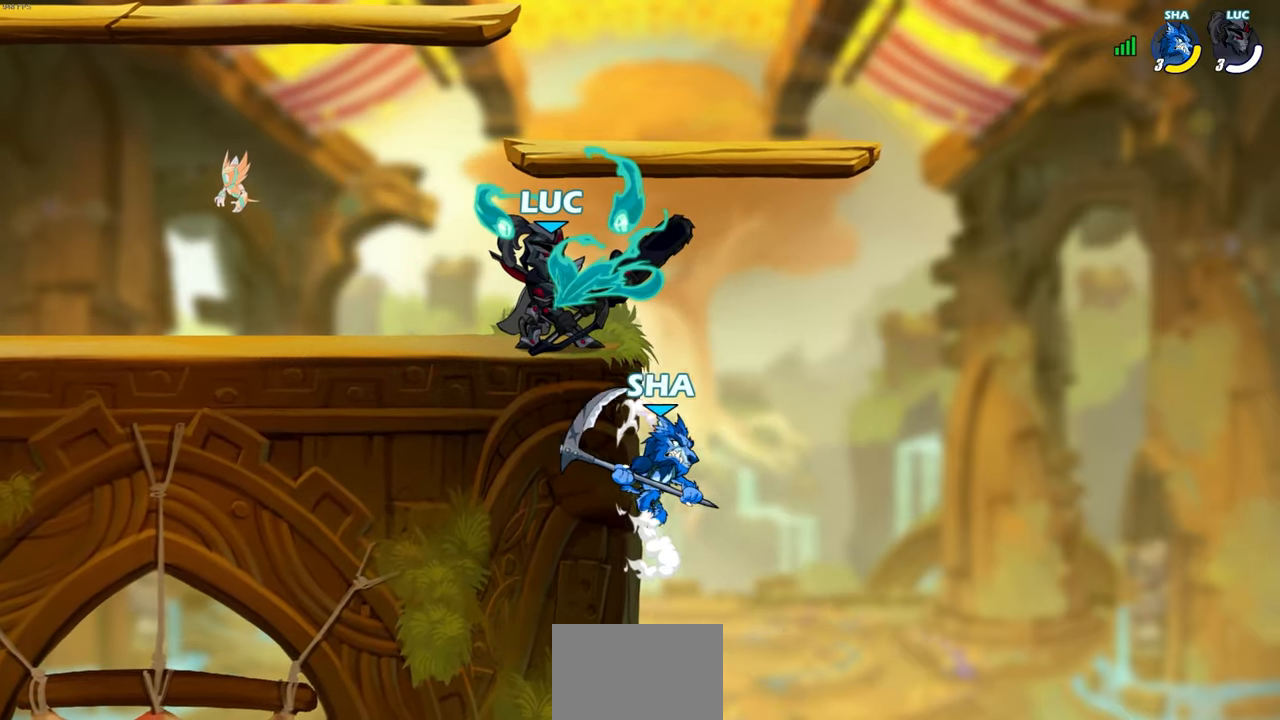
{"buttons": ["SQUARE"], "left_stick": "down-left", "events": [[167, "SQUARE", "down"], [317, "SQUARE", "up"], [417, "SQUARE", "down"], [417, "left_stick", "down"], [500, "left_stick", "down-left"]]}
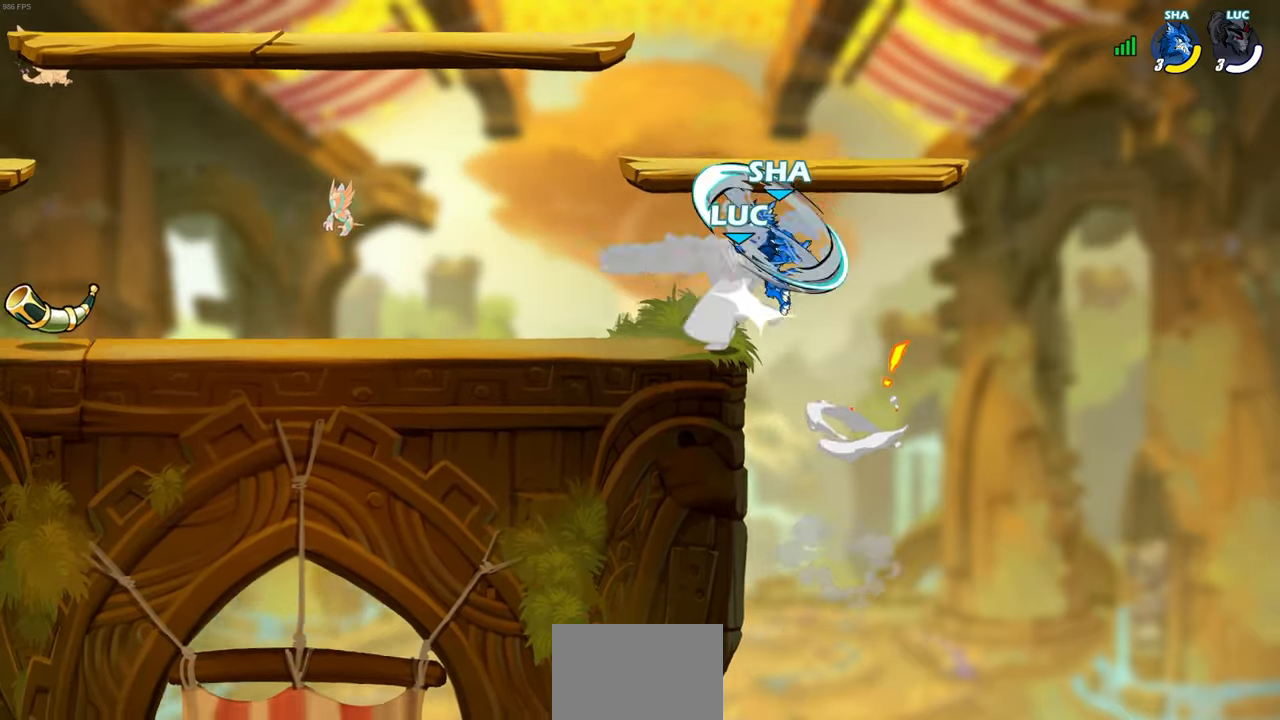
{"buttons": [], "left_stick": "center", "events": [[33, "SQUARE", "up"], [267, "left_stick", "center"]]}
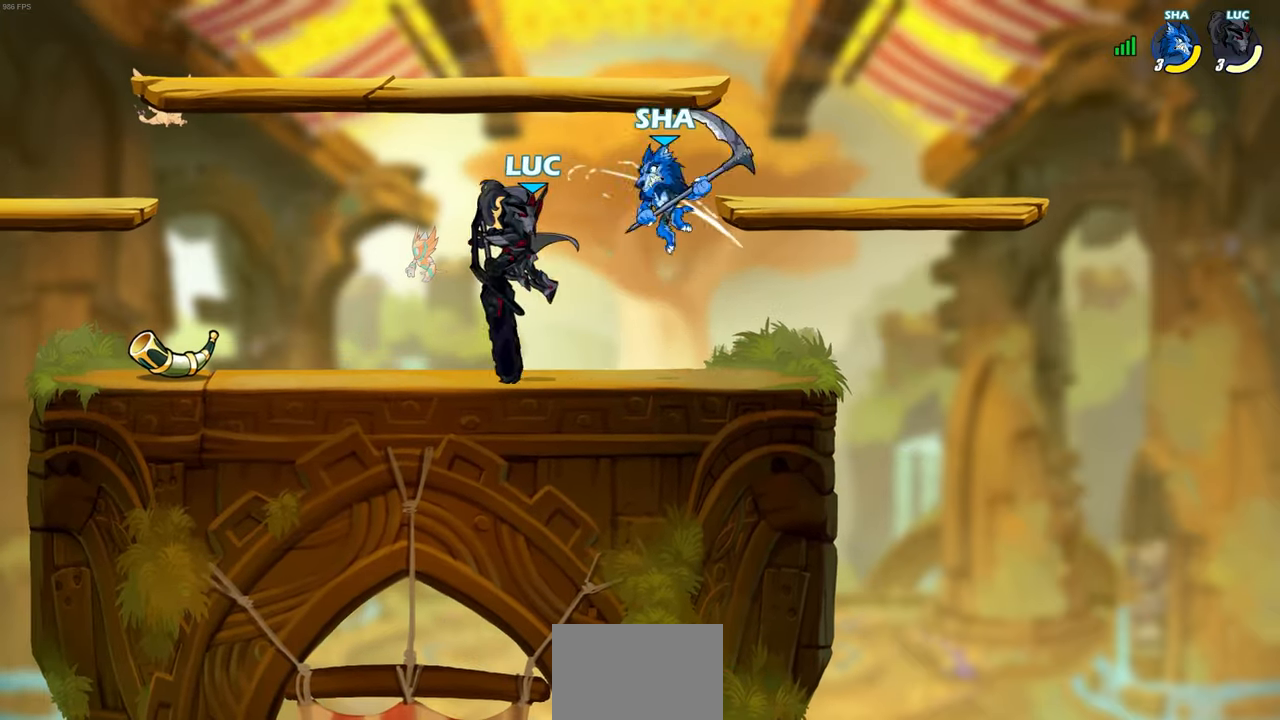
{"buttons": [], "left_stick": "center", "events": [[100, "R2", "down"], [100, "SQUARE", "down"], [100, "left_stick", "down"], [200, "SQUARE", "up"], [217, "R2", "up"], [217, "left_stick", "center"]]}
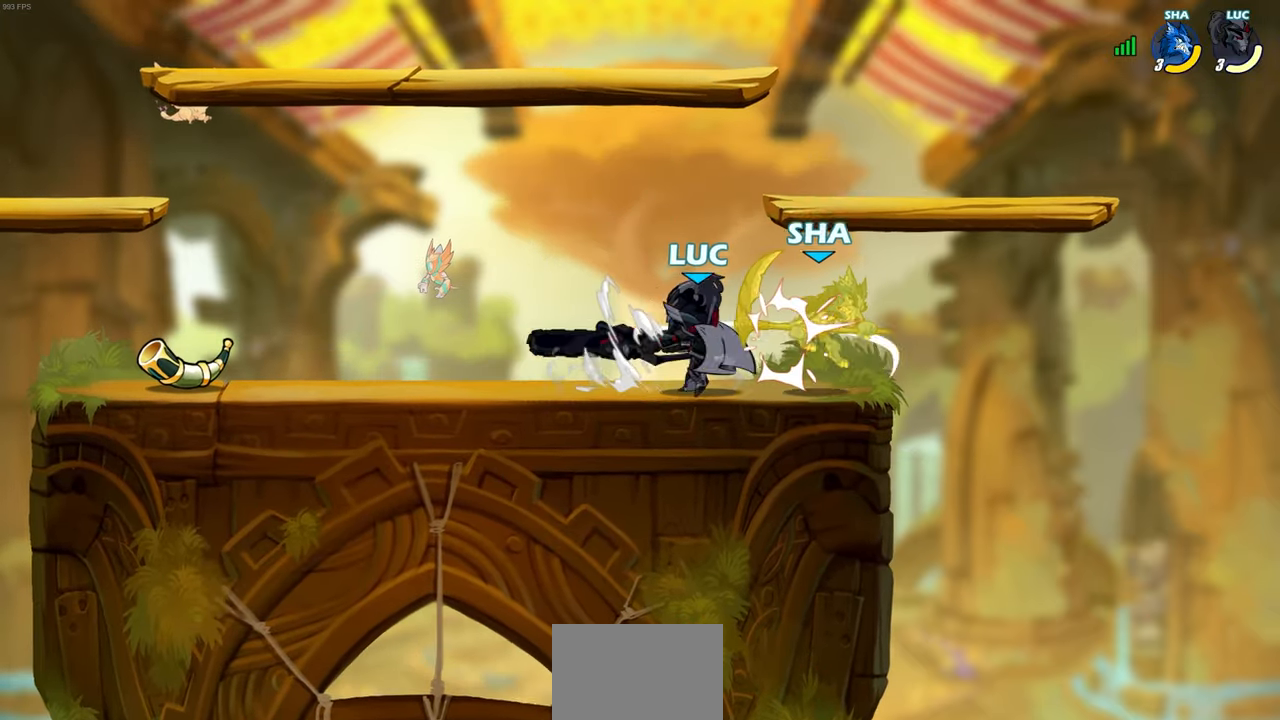
{"buttons": [], "left_stick": "up-left", "events": [[467, "left_stick", "up-left"]]}
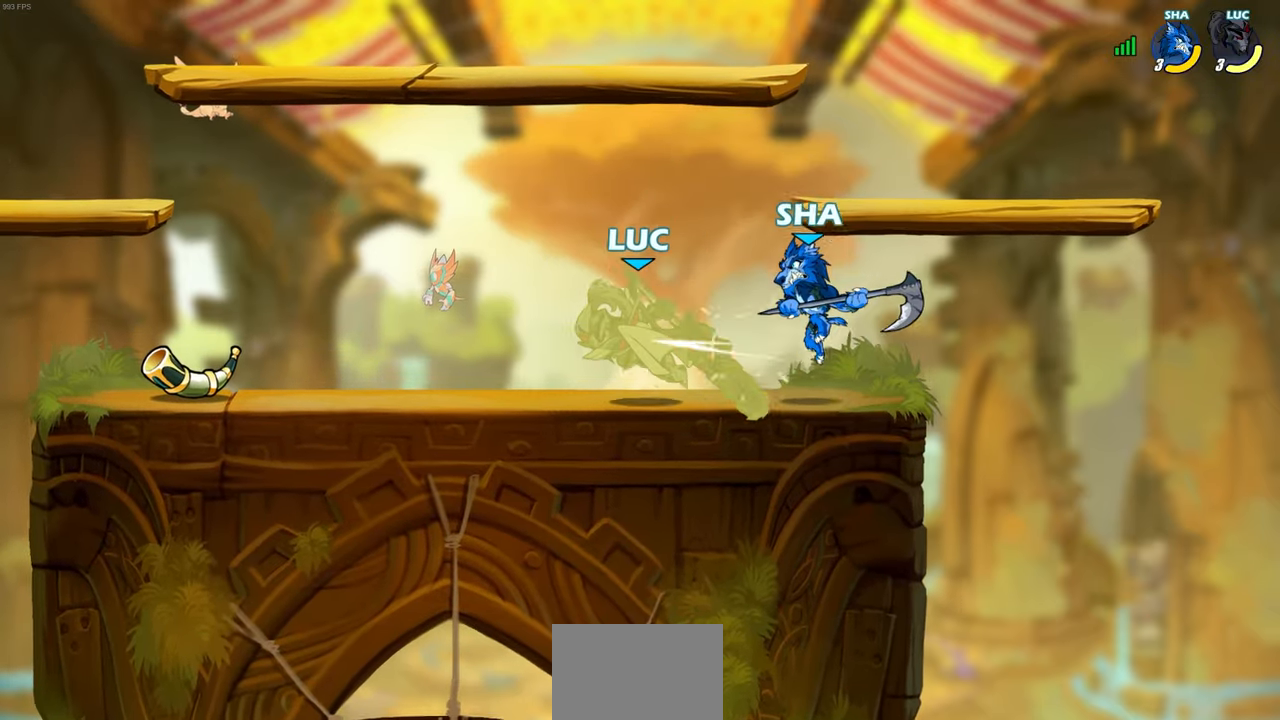
{"buttons": [], "left_stick": "center", "events": [[50, "SQUARE", "down"], [67, "left_stick", "center"], [117, "SQUARE", "up"], [267, "SQUARE", "down"], [267, "left_stick", "down-left"], [300, "R2", "down"], [400, "SQUARE", "up"], [450, "R2", "up"], [500, "left_stick", "center"]]}
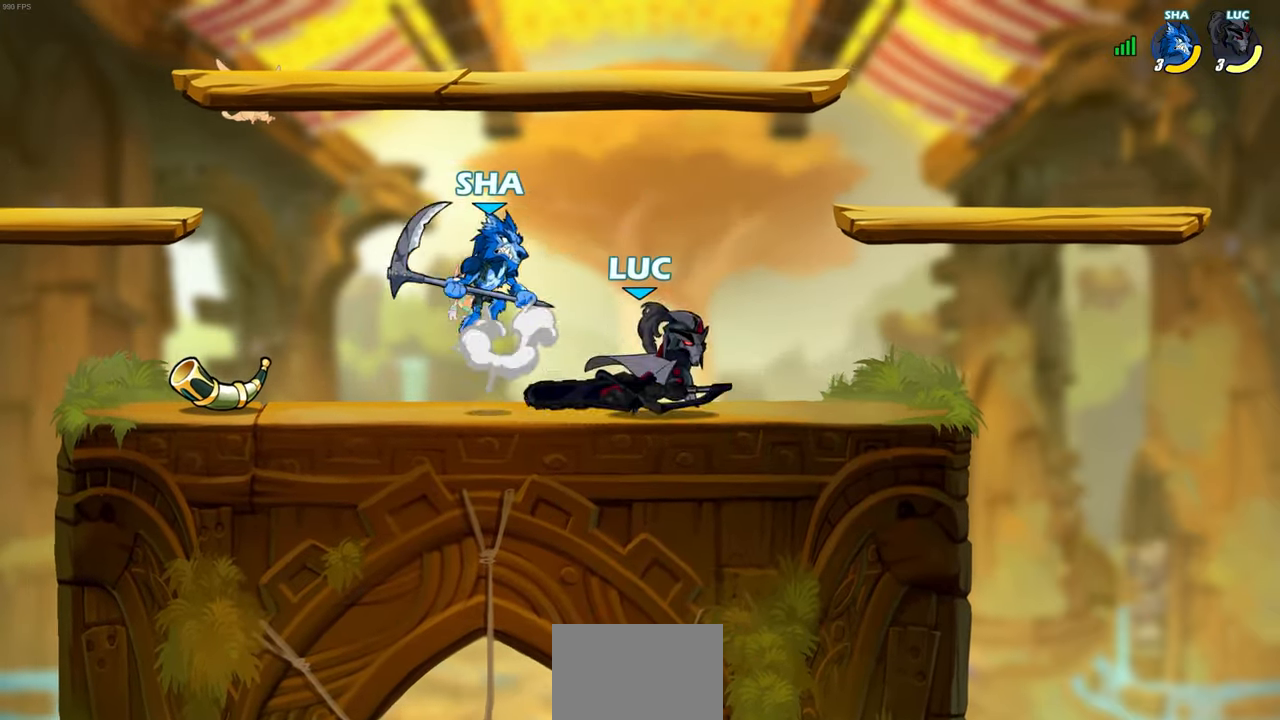
{"buttons": [], "left_stick": "right", "events": [[400, "left_stick", "right"]]}
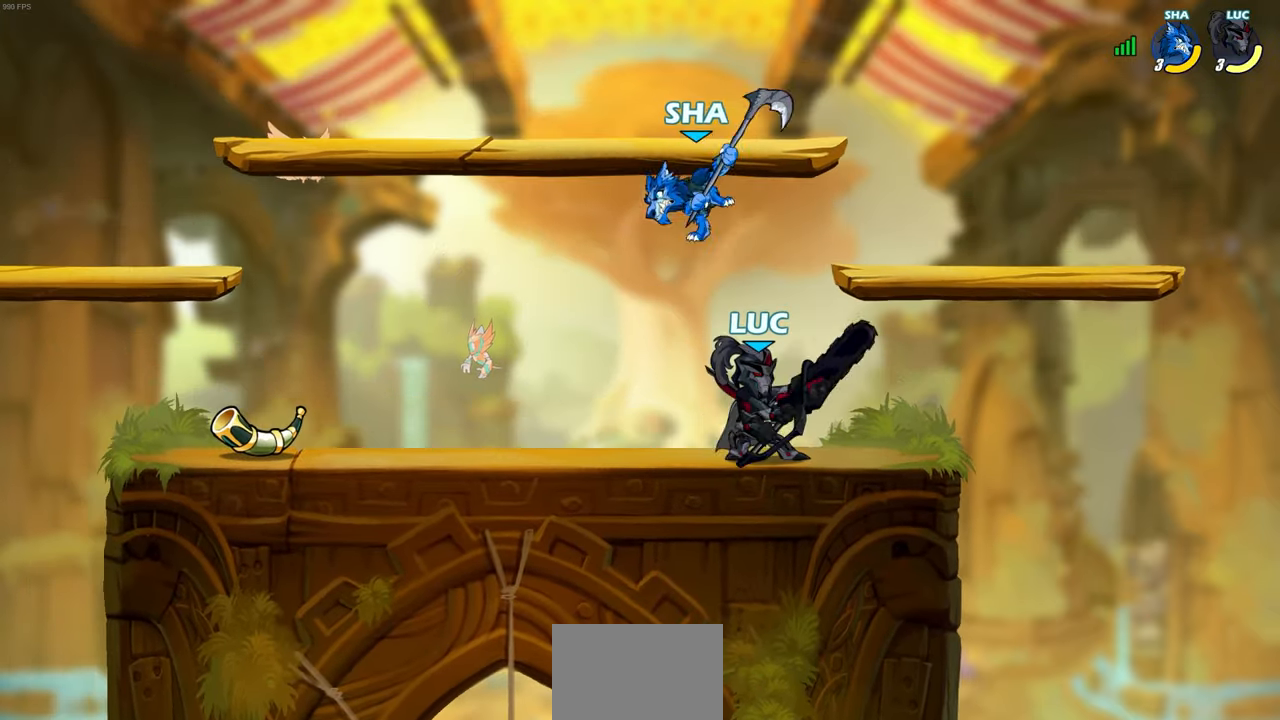
{"buttons": [], "left_stick": "down", "events": [[17, "CROSS", "down"], [33, "R2", "down"], [117, "CROSS", "up"], [117, "left_stick", "up"], [217, "left_stick", "left"], [283, "left_stick", "down-left"], [350, "SQUARE", "down"], [367, "R2", "up"], [400, "left_stick", "down"], [450, "SQUARE", "up"]]}
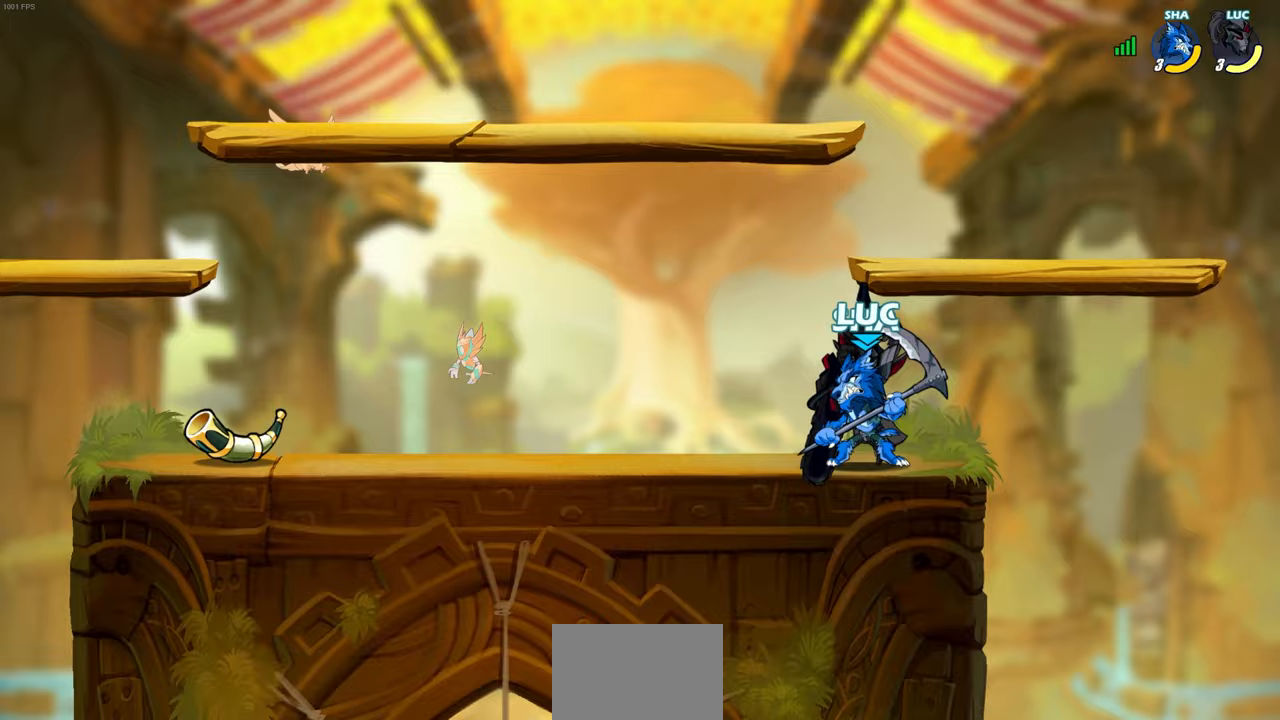
{"buttons": [], "left_stick": "left", "events": [[67, "SQUARE", "down"], [117, "left_stick", "center"], [150, "SQUARE", "up"], [233, "SQUARE", "down"], [300, "SQUARE", "up"], [383, "left_stick", "left"]]}
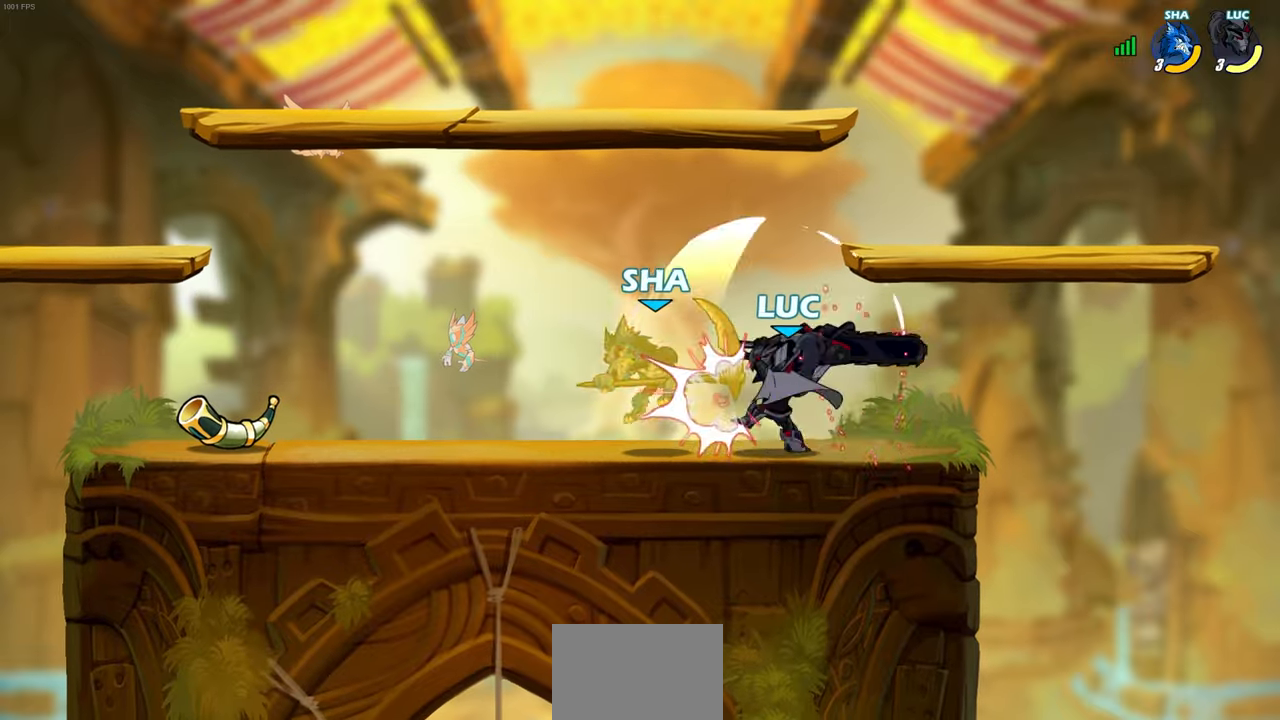
{"buttons": ["SQUARE"], "left_stick": "center", "events": [[83, "R2", "down"], [200, "R2", "up"], [217, "left_stick", "up-right"], [233, "SQUARE", "down"], [300, "SQUARE", "up"], [433, "SQUARE", "down"], [450, "left_stick", "center"]]}
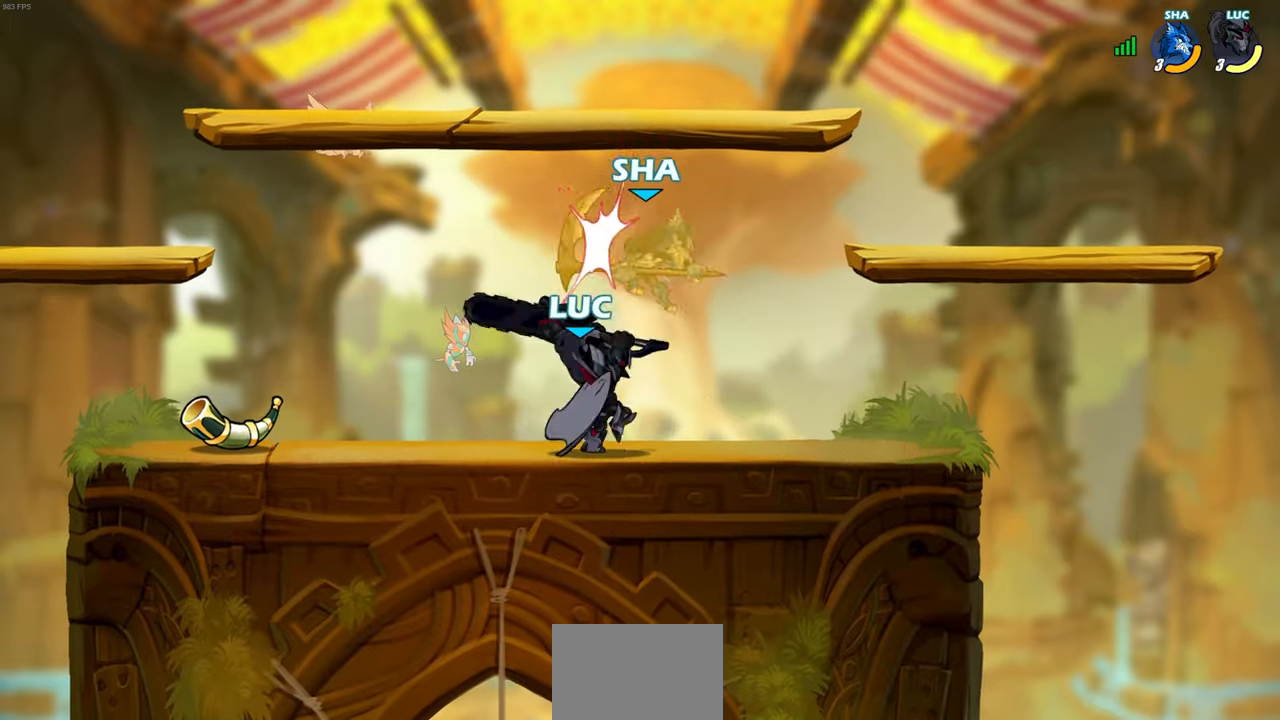
{"buttons": [], "left_stick": "down", "events": [[17, "SQUARE", "up"], [83, "left_stick", "down"], [100, "SQUARE", "down"], [183, "SQUARE", "up"], [250, "SQUARE", "down"], [350, "SQUARE", "up"], [400, "SQUARE", "down"], [500, "SQUARE", "up"]]}
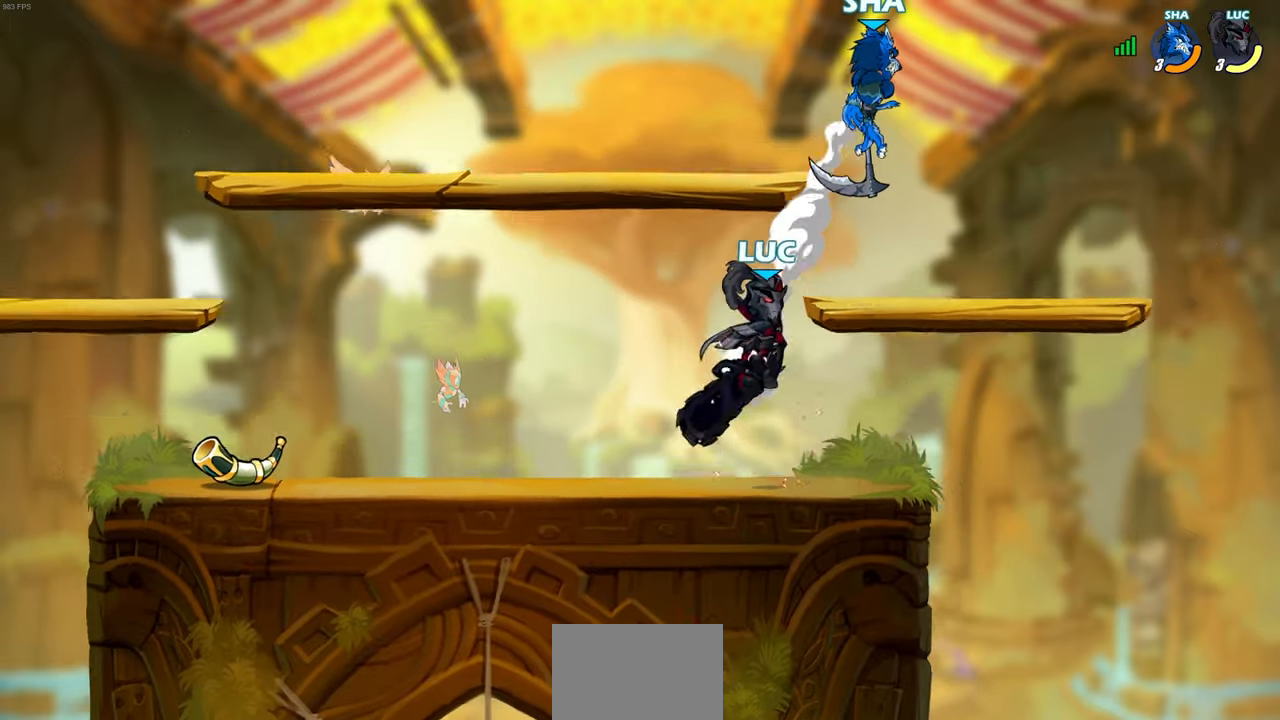
{"buttons": [], "left_stick": "up-right", "events": [[100, "left_stick", "center"], [200, "CROSS", "down"], [233, "SQUARE", "down"], [233, "left_stick", "right"], [300, "CROSS", "up"], [317, "left_stick", "up-right"], [333, "SQUARE", "up"]]}
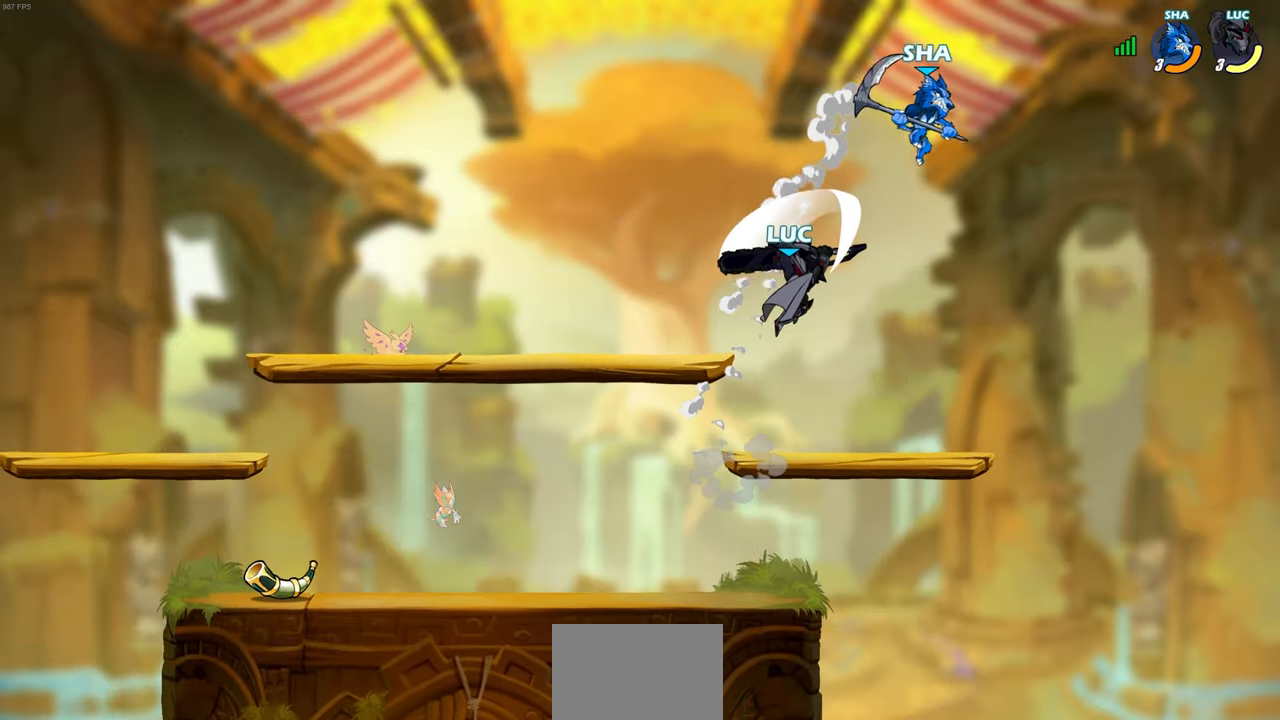
{"buttons": [], "left_stick": "up-right", "events": [[350, "left_stick", "up-left"], [400, "CIRCLE", "down"], [467, "CIRCLE", "up"], [467, "left_stick", "up-right"]]}
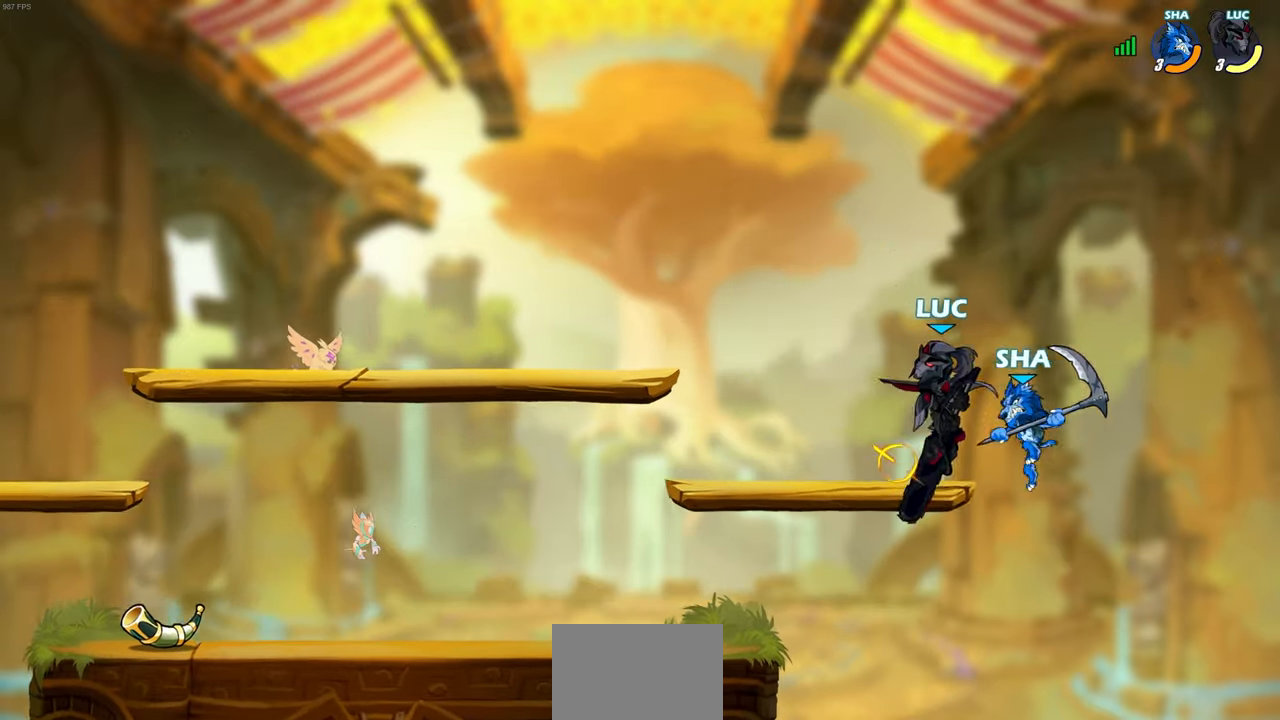
{"buttons": [], "left_stick": "left", "events": [[300, "left_stick", "up-left"], [367, "left_stick", "left"]]}
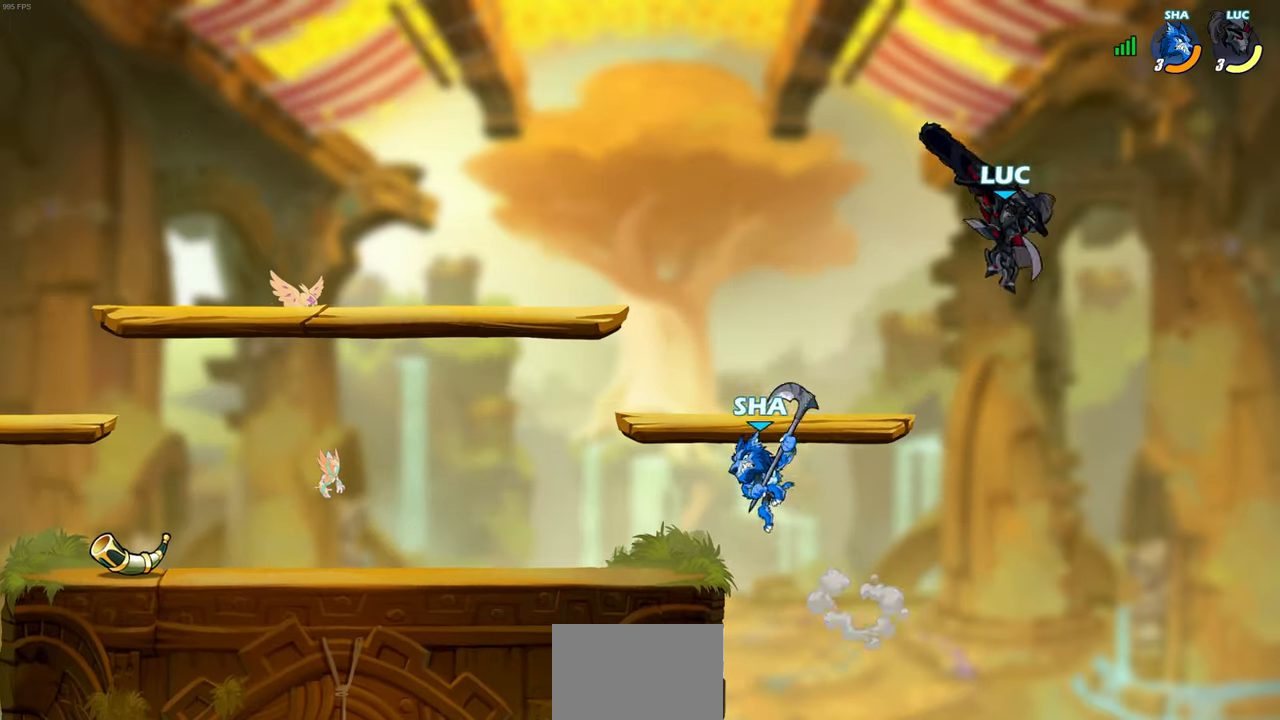
{"buttons": [], "left_stick": "up-left", "events": [[183, "left_stick", "down-left"], [367, "left_stick", "up-left"]]}
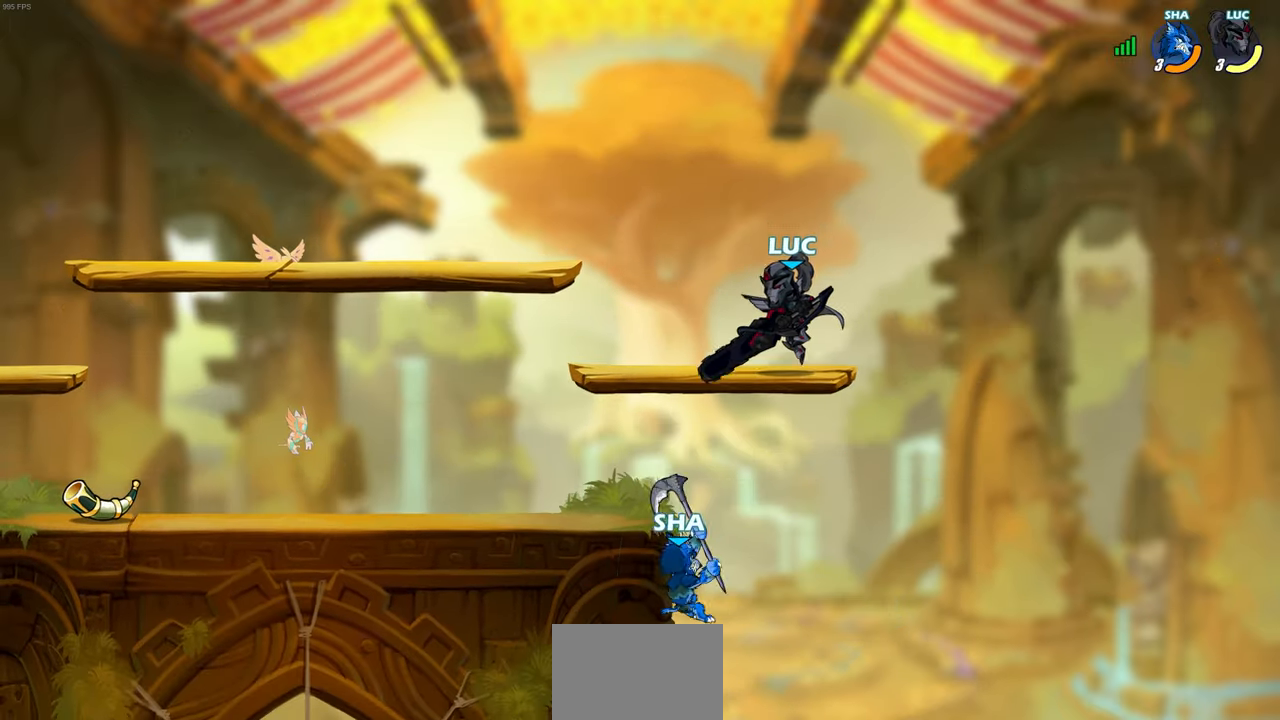
{"buttons": ["CIRCLE"], "left_stick": "down-left", "events": [[17, "left_stick", "center"], [200, "CROSS", "down"], [200, "left_stick", "down-left"], [233, "CIRCLE", "down"], [250, "CROSS", "up"]]}
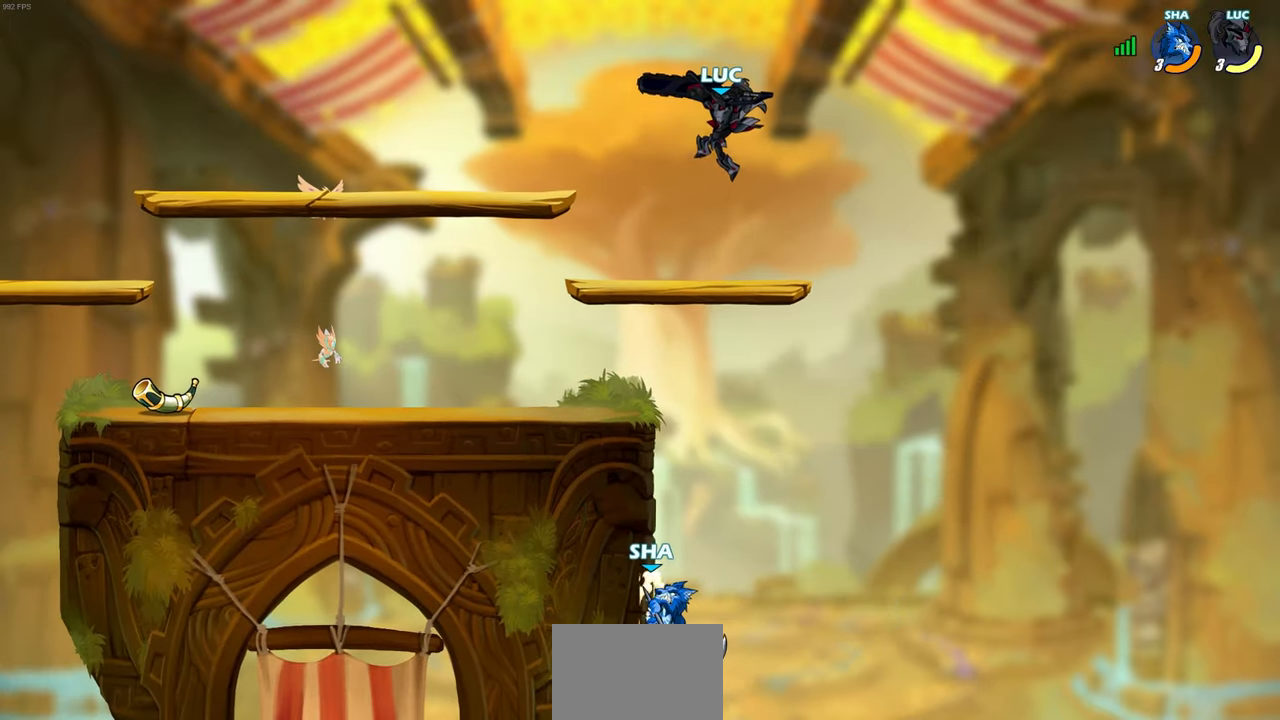
{"buttons": ["CIRCLE"], "left_stick": "down-left", "events": []}
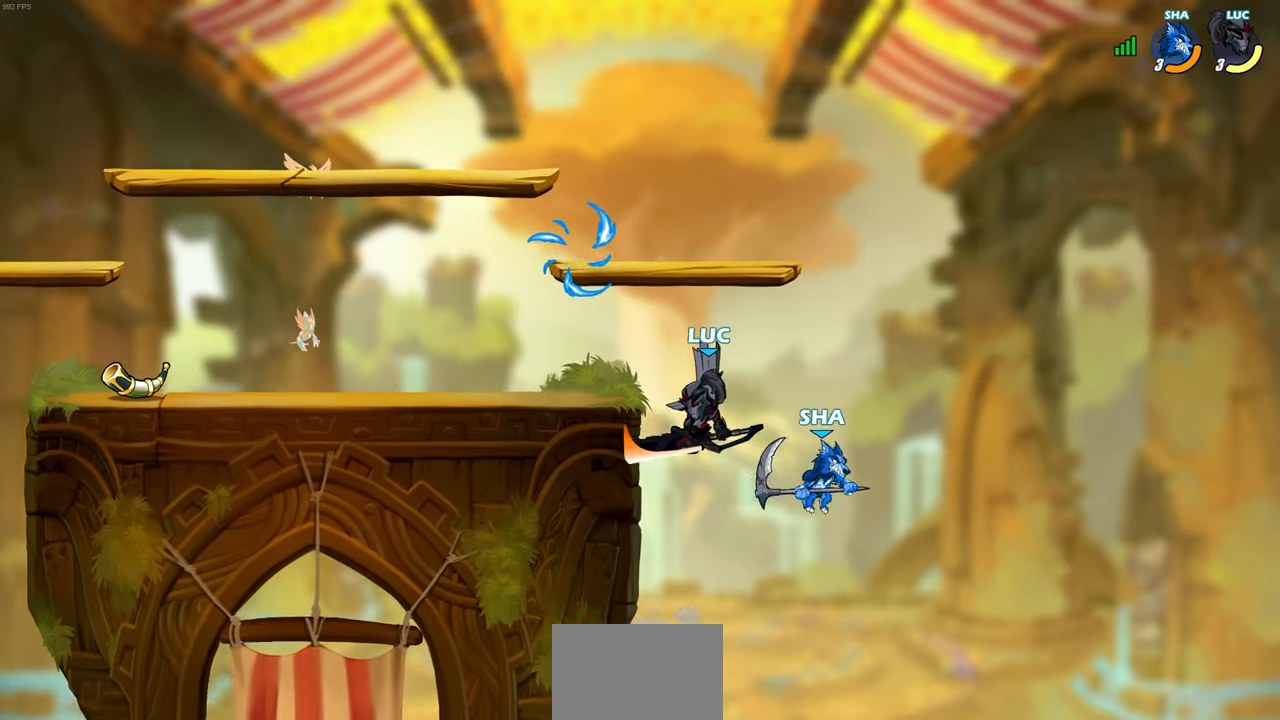
{"buttons": [], "left_stick": "center", "events": [[100, "CIRCLE", "up"], [100, "left_stick", "center"], [250, "left_stick", "right"], [350, "left_stick", "up-right"], [383, "CROSS", "down"], [417, "SQUARE", "down"], [433, "CROSS", "up"], [483, "left_stick", "center"], [500, "SQUARE", "up"]]}
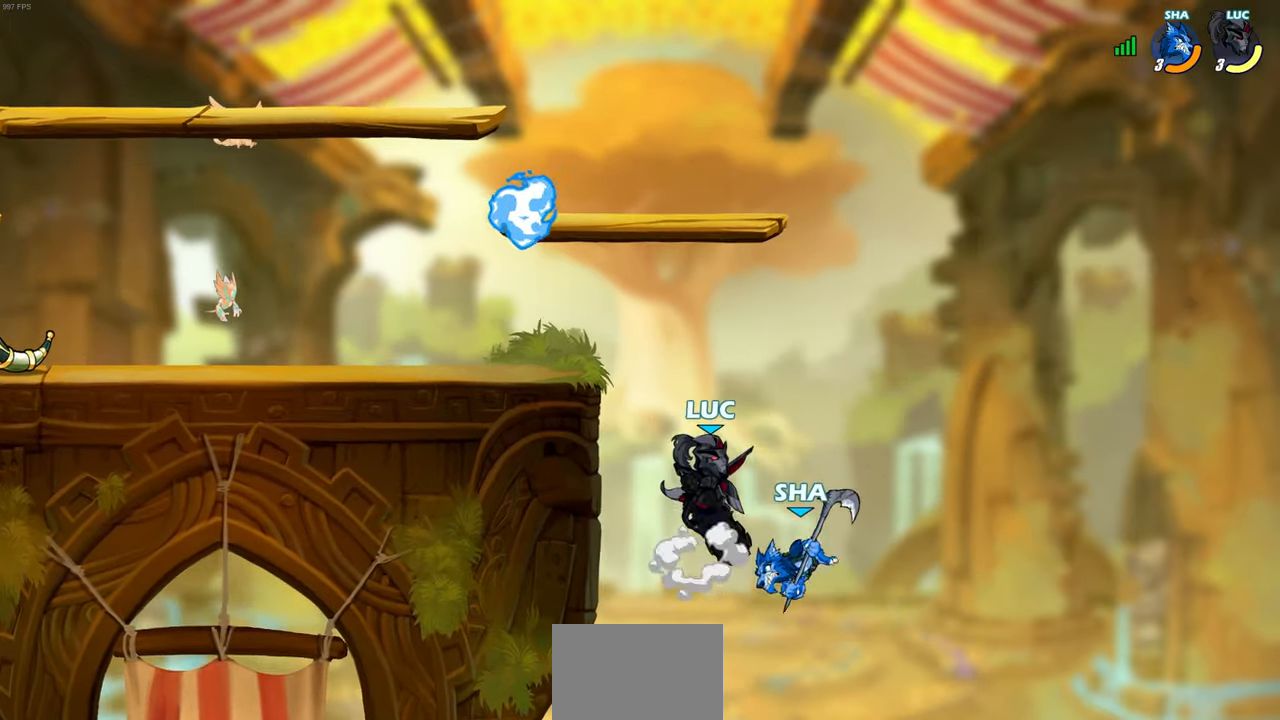
{"buttons": [], "left_stick": "left", "events": [[150, "left_stick", "left"]]}
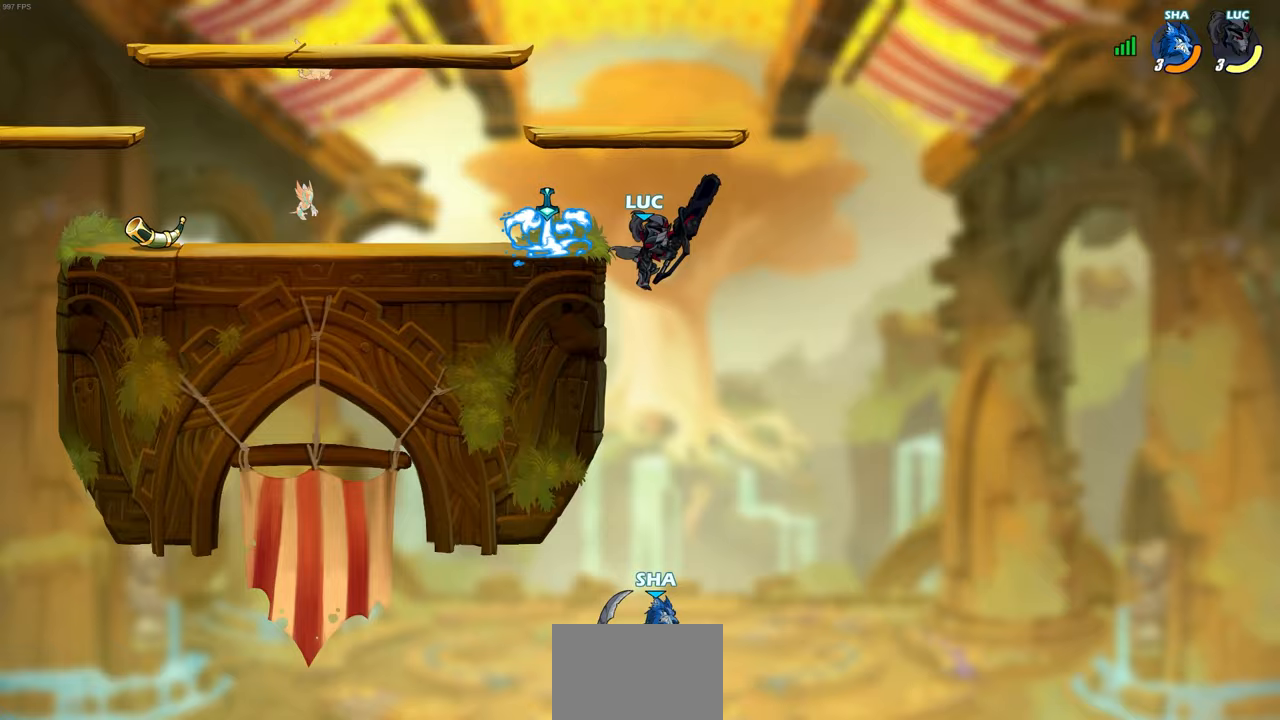
{"buttons": ["R2"], "left_stick": "down-left", "events": [[283, "left_stick", "up-right"], [483, "R2", "down"], [483, "left_stick", "down-left"]]}
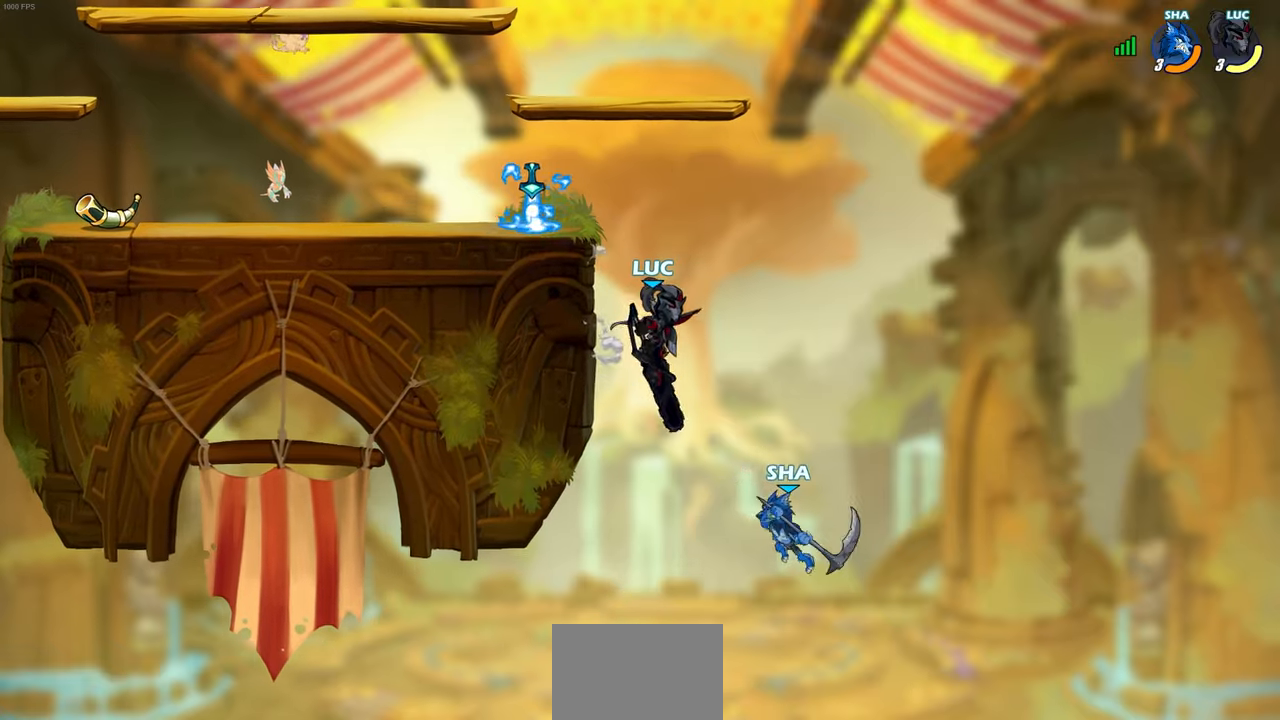
{"buttons": [], "left_stick": "center", "events": [[17, "CIRCLE", "down"], [283, "CIRCLE", "up"], [317, "R2", "up"], [333, "left_stick", "center"]]}
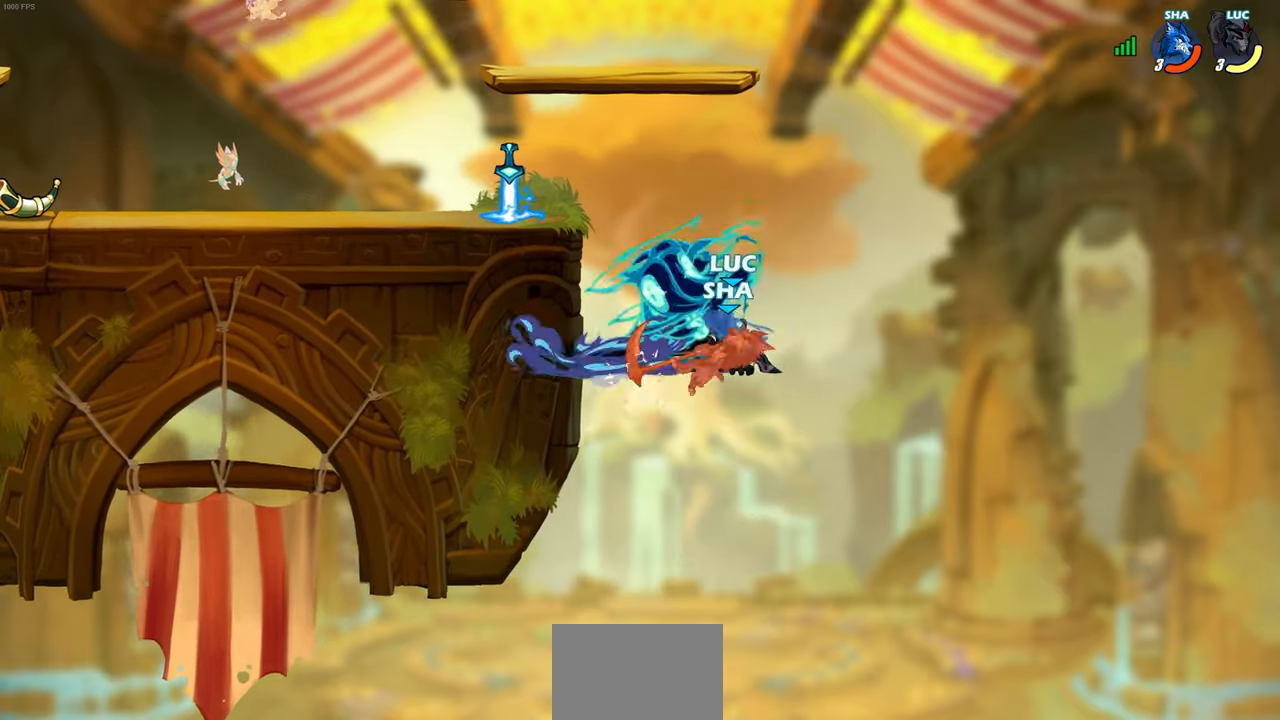
{"buttons": ["R2"], "left_stick": "up", "events": [[283, "left_stick", "up"], [383, "R2", "down"]]}
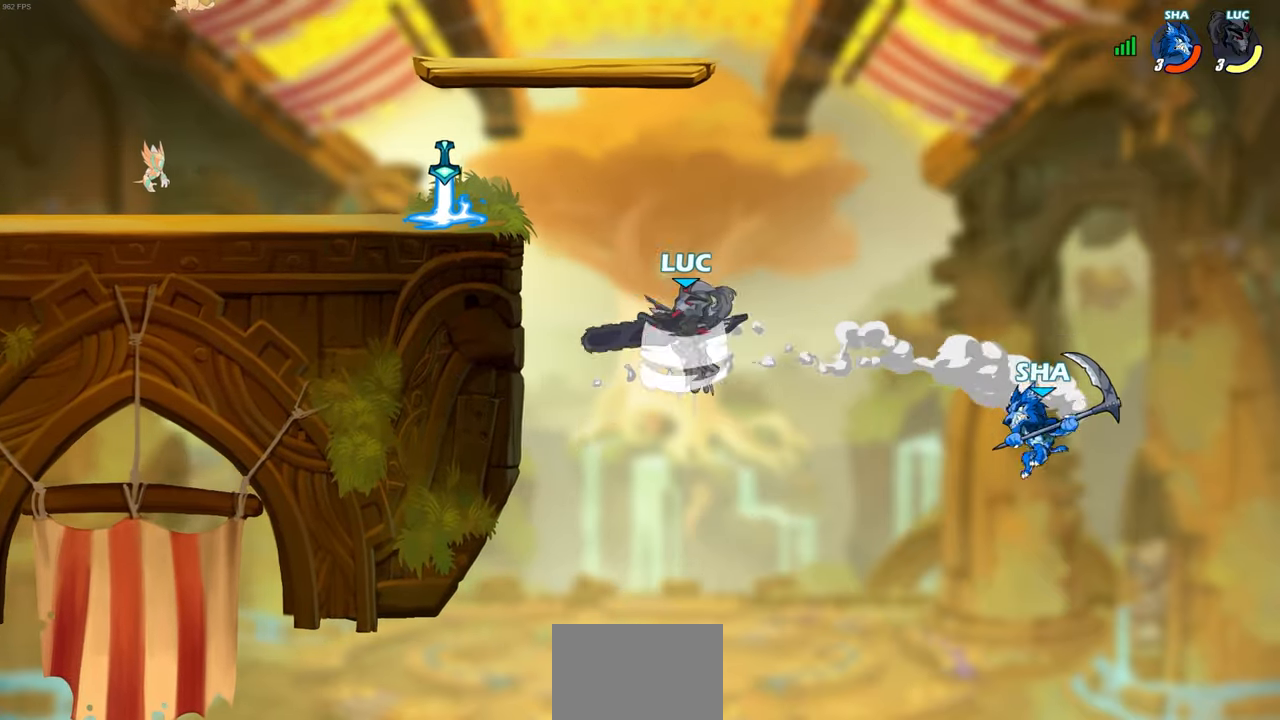
{"buttons": ["CIRCLE"], "left_stick": "down-left", "events": [[367, "R2", "up"], [383, "left_stick", "right"], [450, "CIRCLE", "down"], [467, "left_stick", "down-left"]]}
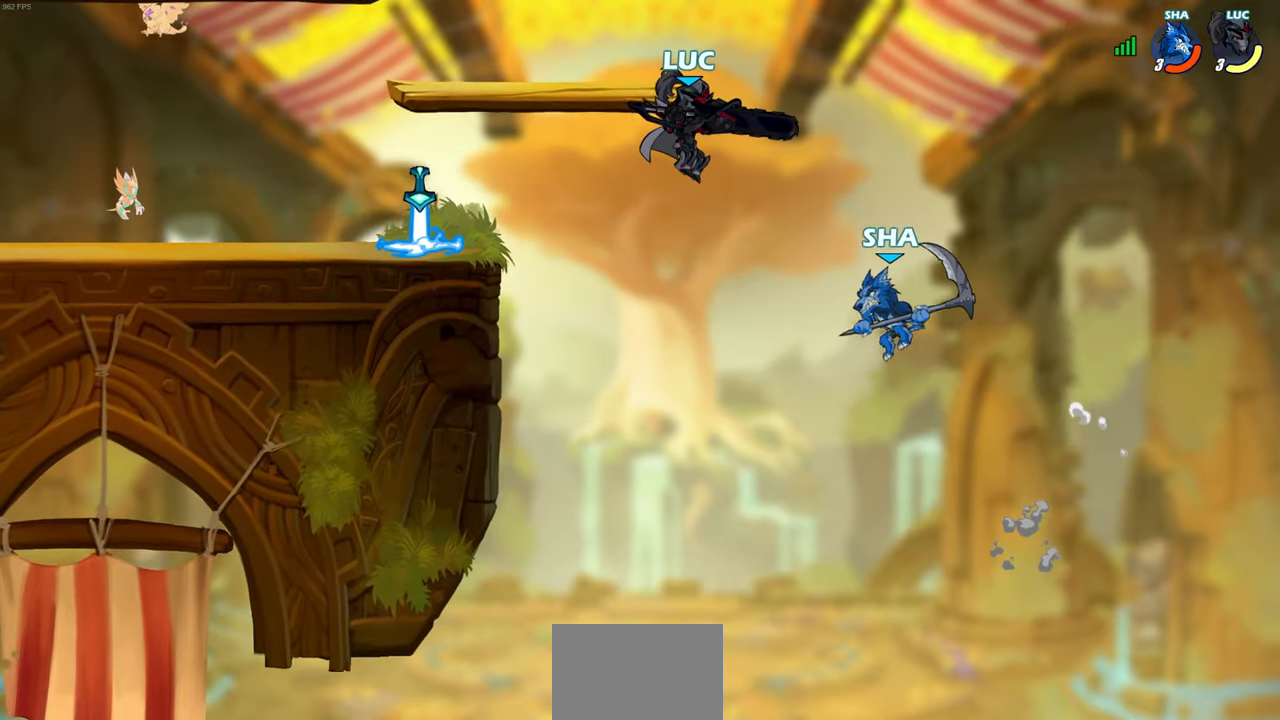
{"buttons": [], "left_stick": "center", "events": [[467, "CIRCLE", "up"], [500, "left_stick", "center"]]}
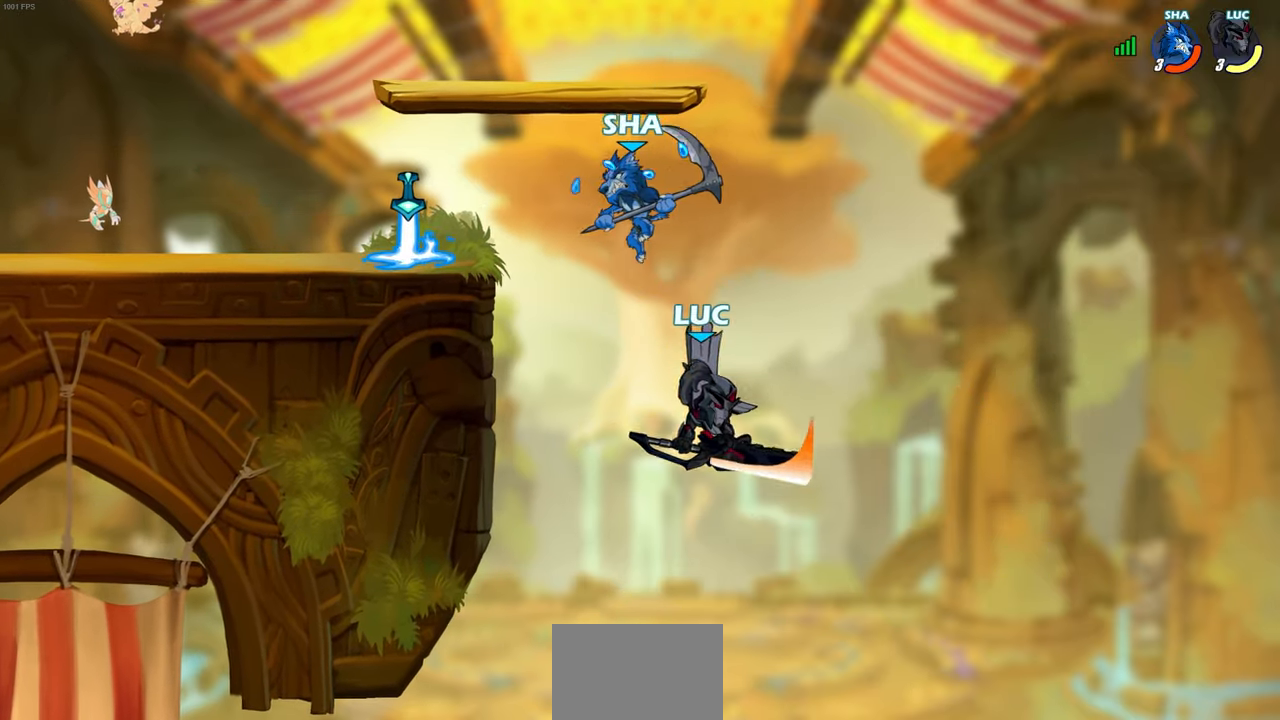
{"buttons": ["CROSS"], "left_stick": "up-left", "events": [[167, "left_stick", "up-left"], [383, "CROSS", "down"]]}
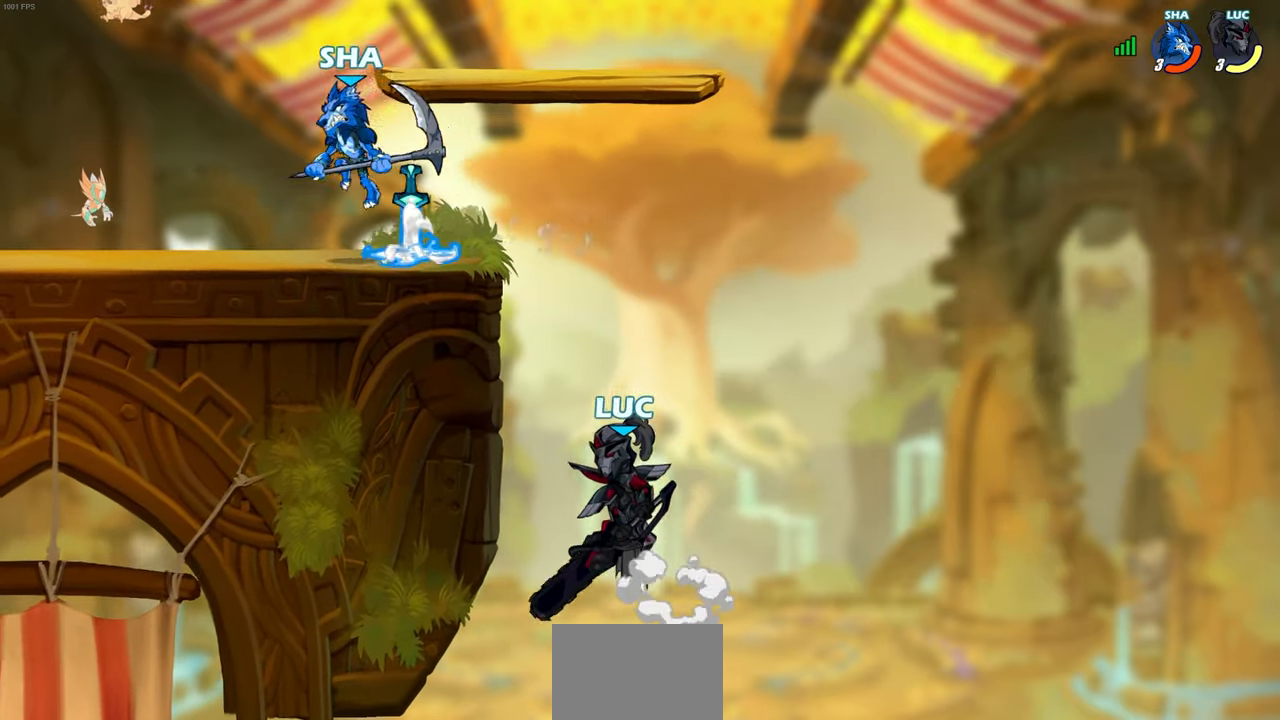
{"buttons": ["CIRCLE"], "left_stick": "up-left", "events": [[17, "CROSS", "up"], [300, "left_stick", "up-right"], [350, "CROSS", "down"], [367, "left_stick", "up-left"], [483, "CIRCLE", "down"], [500, "CROSS", "up"]]}